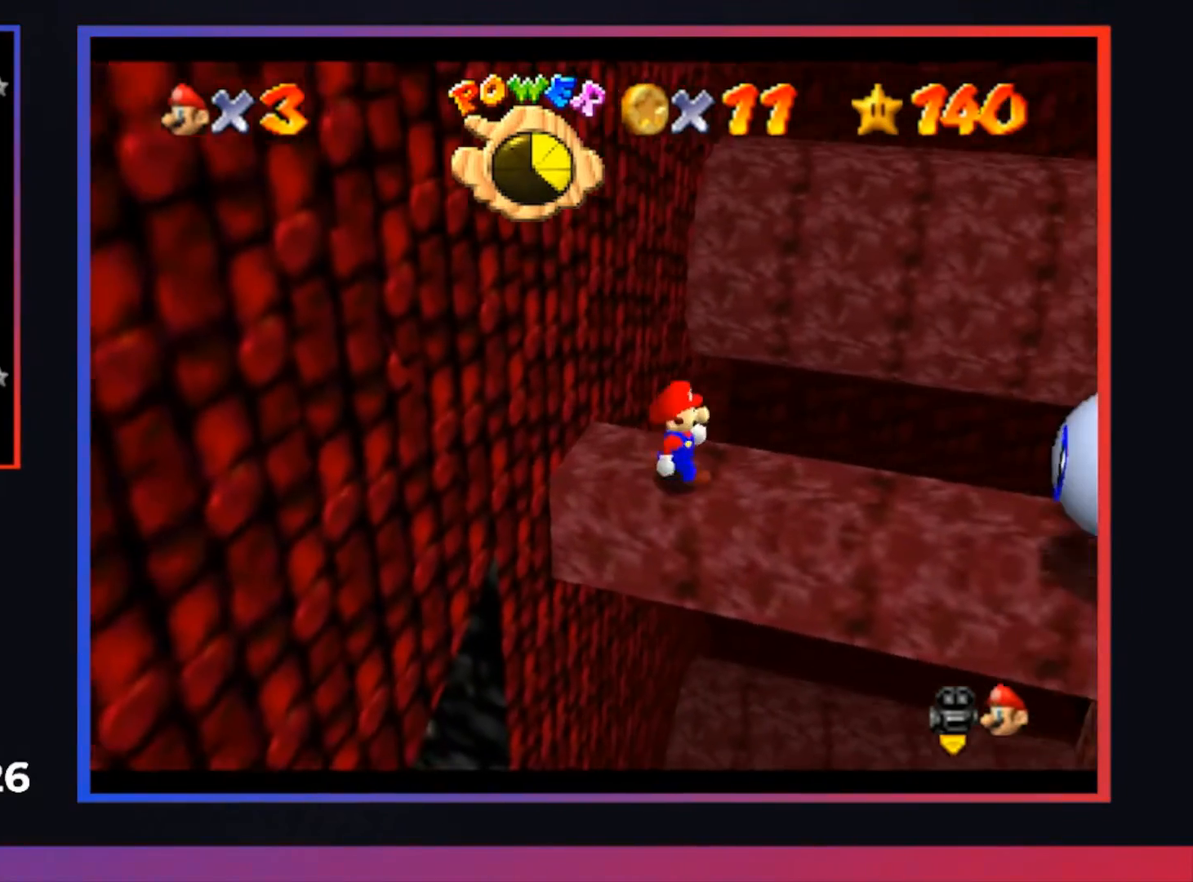
Gameplay with a controller (Xbox layout); each line is a JSON object with the inputs held at the frame after it. "events" lists button and stick changes between this image and that frame as [ms after this image, input, new state], when the widget could be followed in between.
{"buttons": [], "left_stick": "center", "right_stick": "center", "events": []}
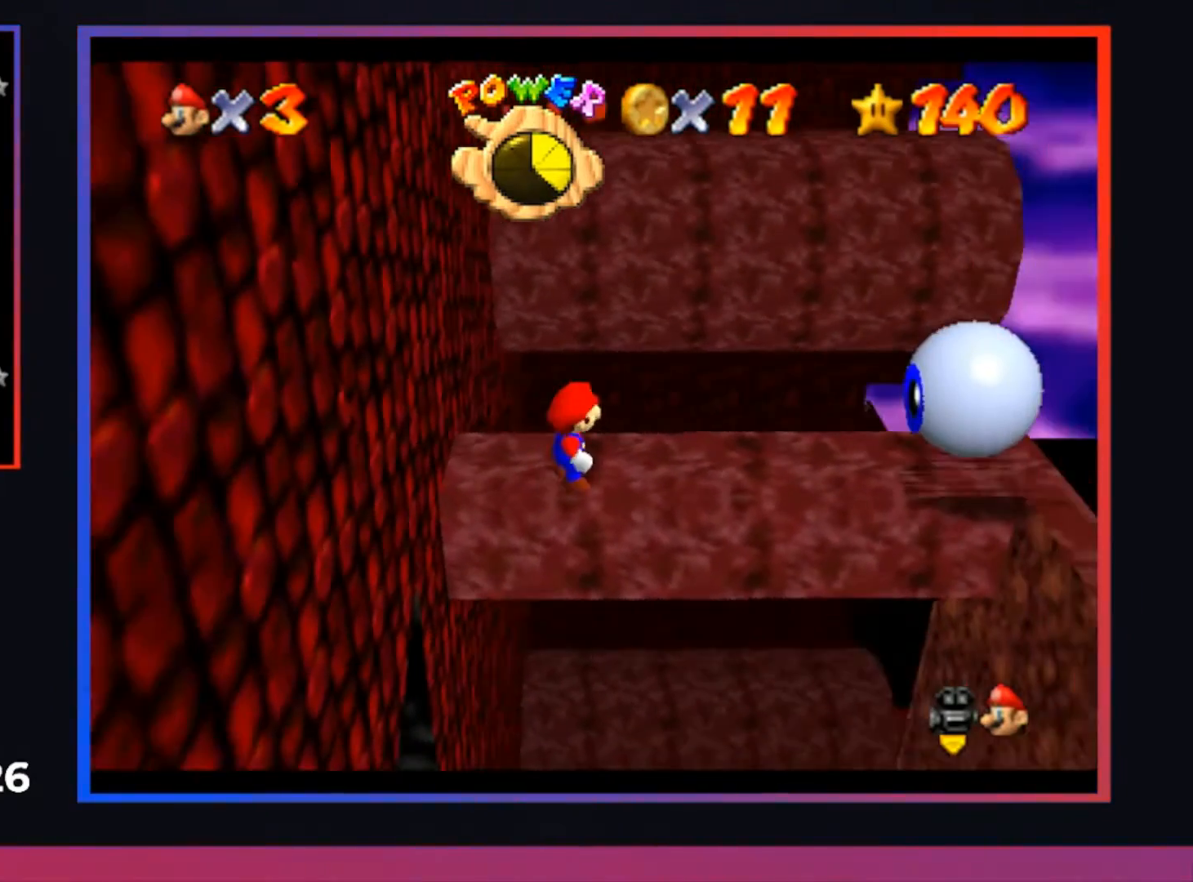
{"buttons": [], "left_stick": "center", "right_stick": "center", "events": []}
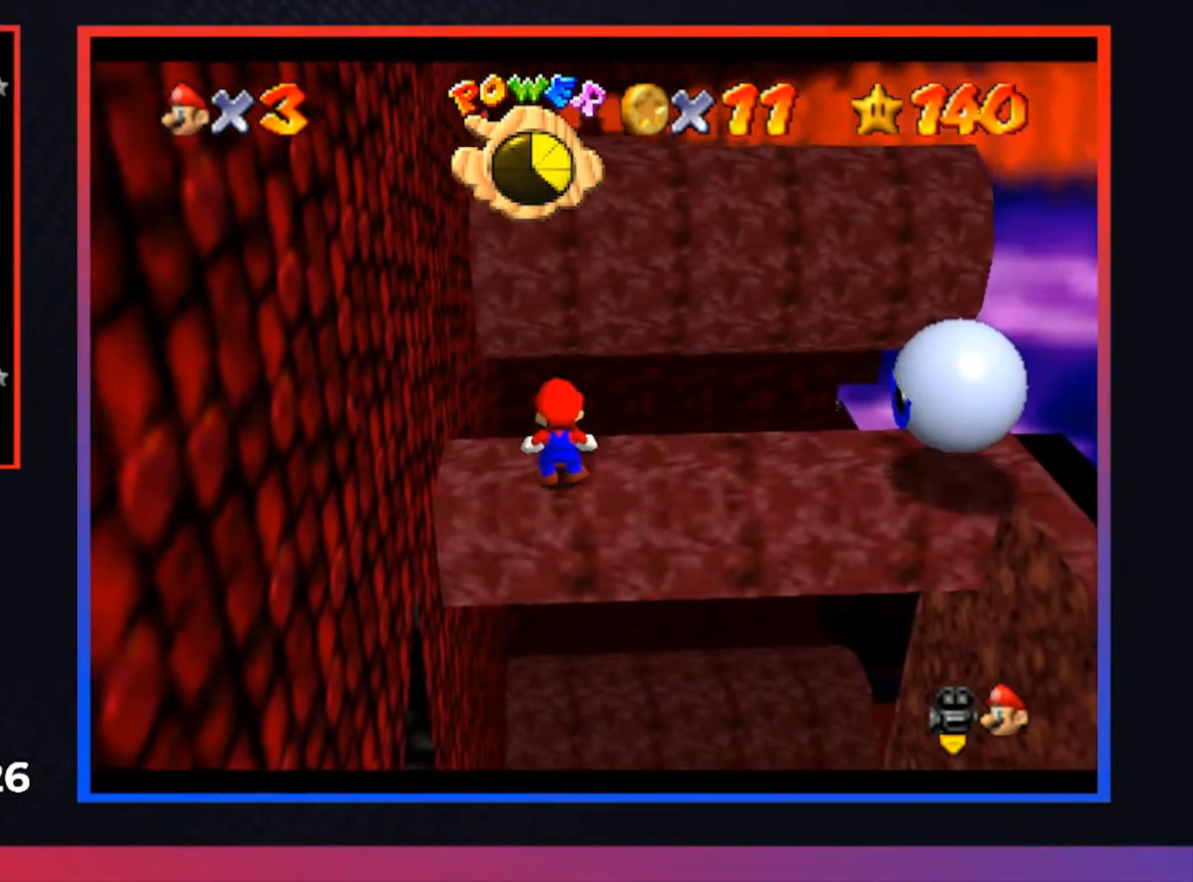
{"buttons": [], "left_stick": "center", "right_stick": "center", "events": []}
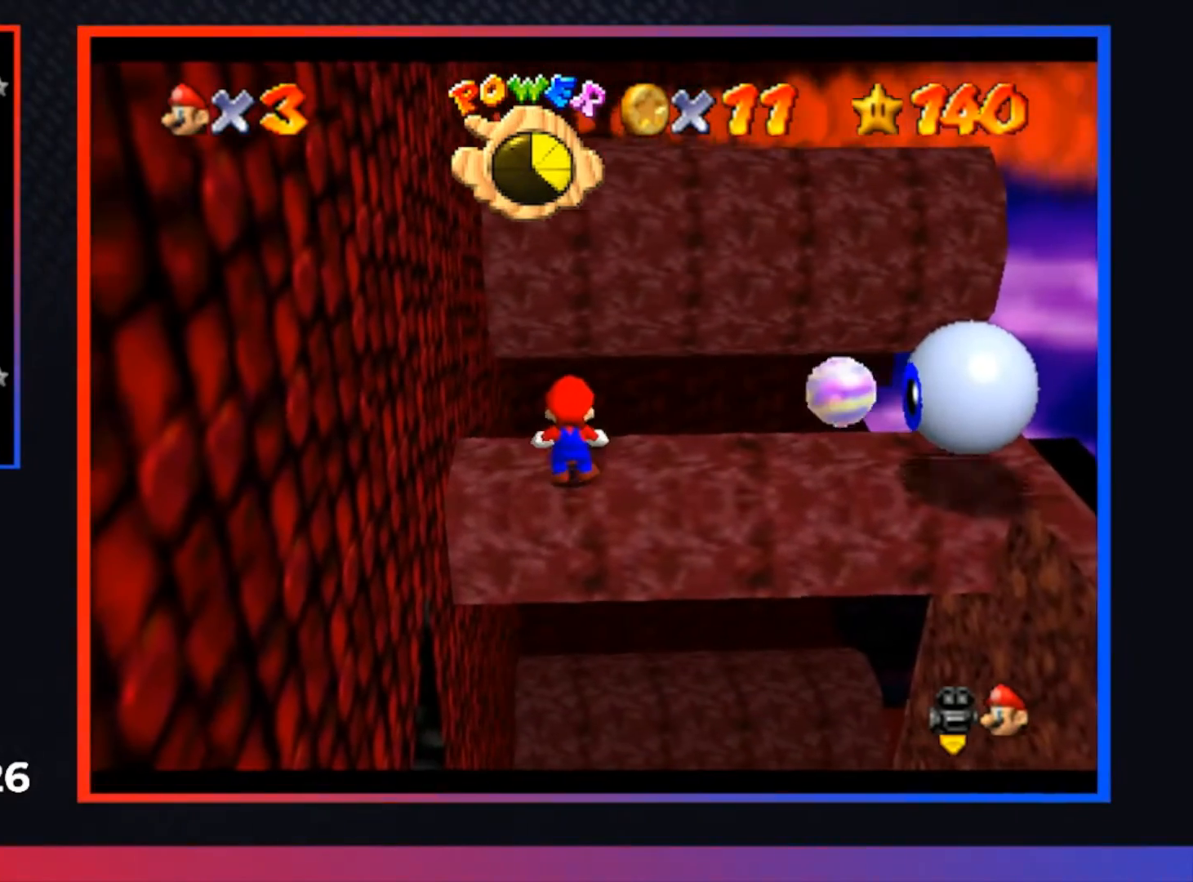
{"buttons": [], "left_stick": "right", "right_stick": "center", "events": [[200, "A", "down"], [400, "left_stick", "right"], [467, "A", "up"]]}
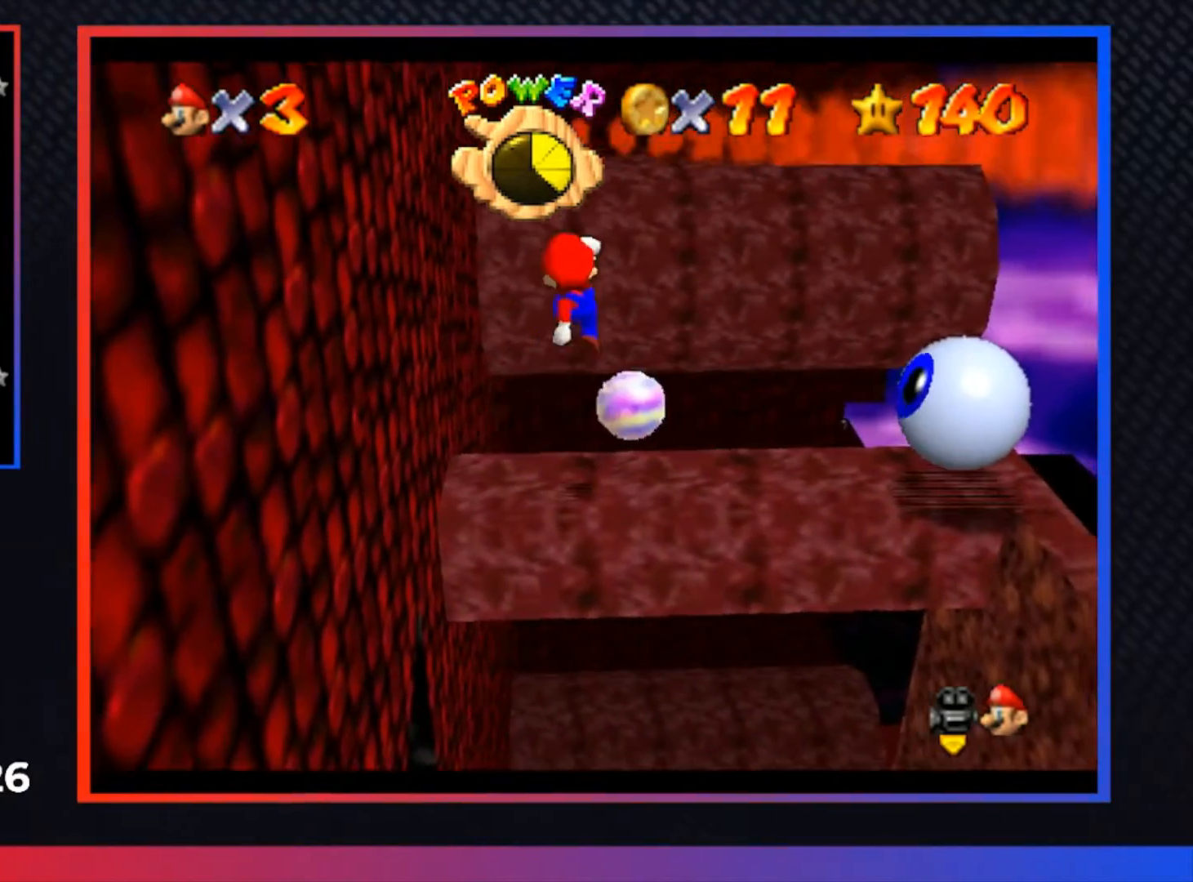
{"buttons": [], "left_stick": "center", "right_stick": "center", "events": [[67, "X", "down"], [167, "X", "up"], [300, "left_stick", "center"]]}
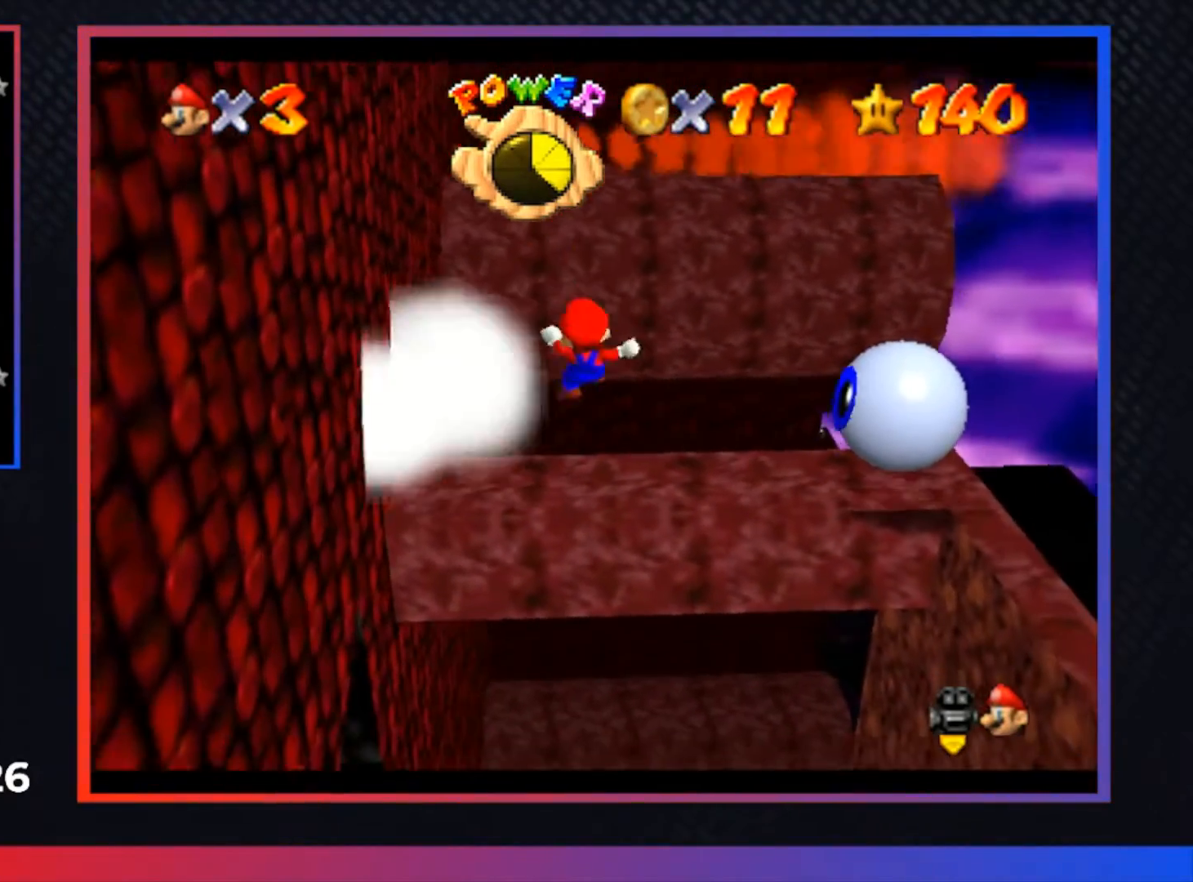
{"buttons": [], "left_stick": "right", "right_stick": "center", "events": [[367, "left_stick", "right"]]}
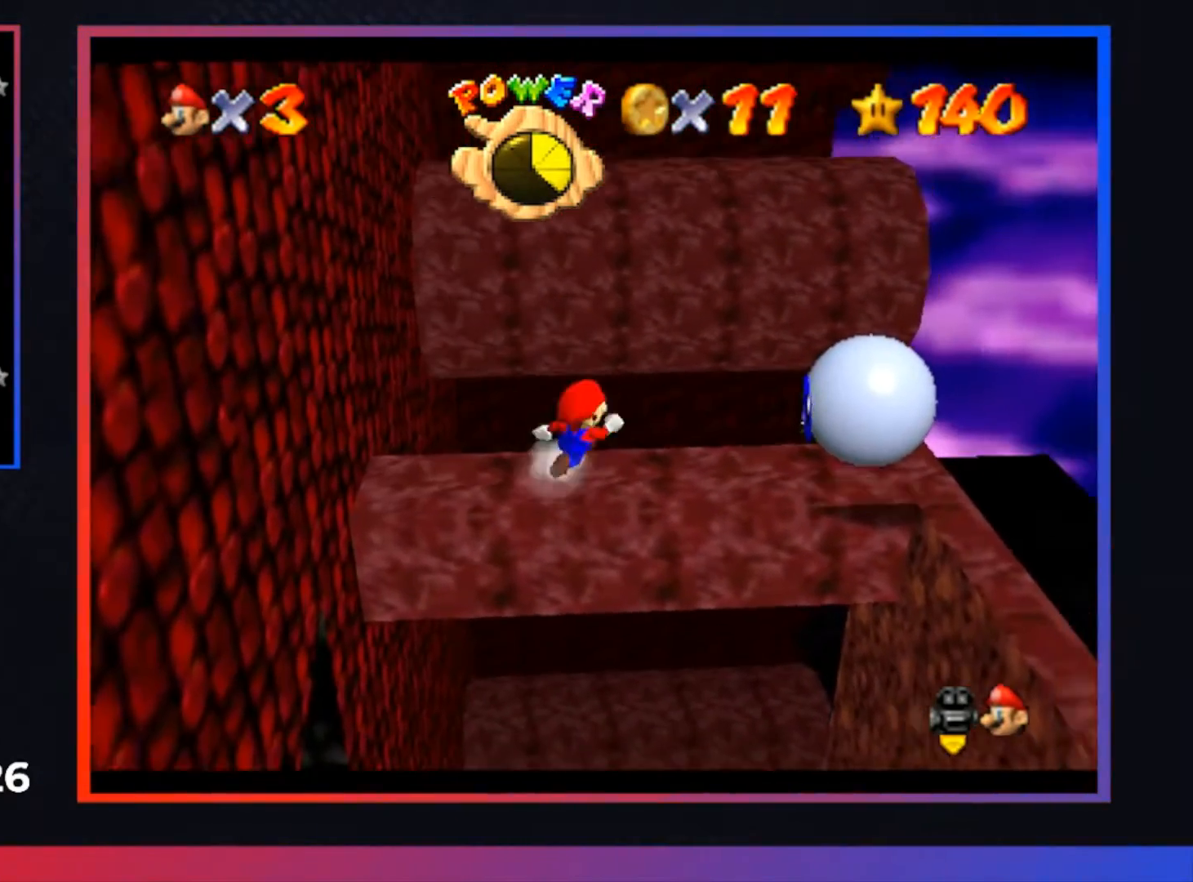
{"buttons": ["A"], "left_stick": "up", "right_stick": "center", "events": [[33, "left_stick", "up-right"], [133, "left_stick", "up"], [200, "L2", "down"], [233, "A", "down"], [367, "L2", "up"]]}
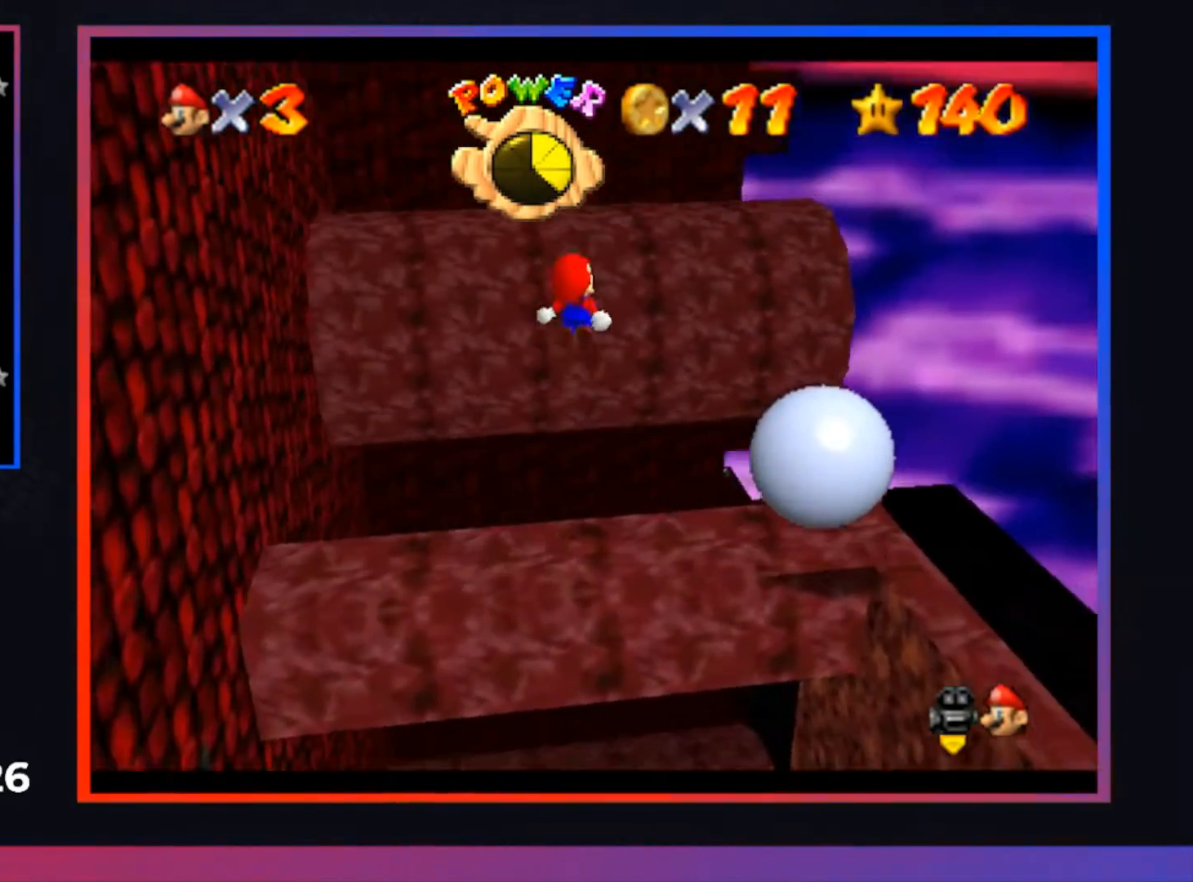
{"buttons": [], "left_stick": "up", "right_stick": "center", "events": [[267, "A", "up"]]}
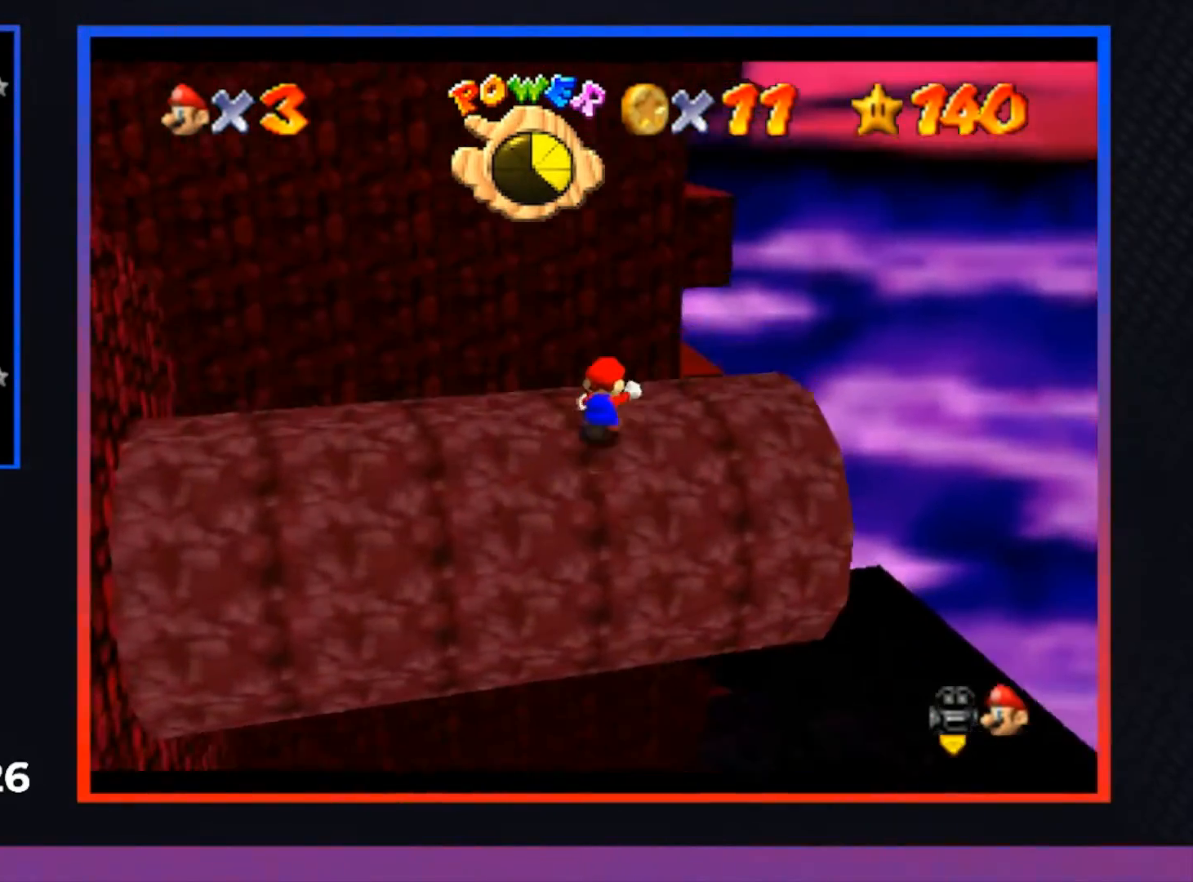
{"buttons": ["R1"], "left_stick": "up-left", "right_stick": "center", "events": [[33, "left_stick", "center"], [67, "R1", "down"], [200, "R1", "up"], [267, "R1", "down"], [400, "R1", "up"], [433, "left_stick", "up-left"], [500, "R1", "down"]]}
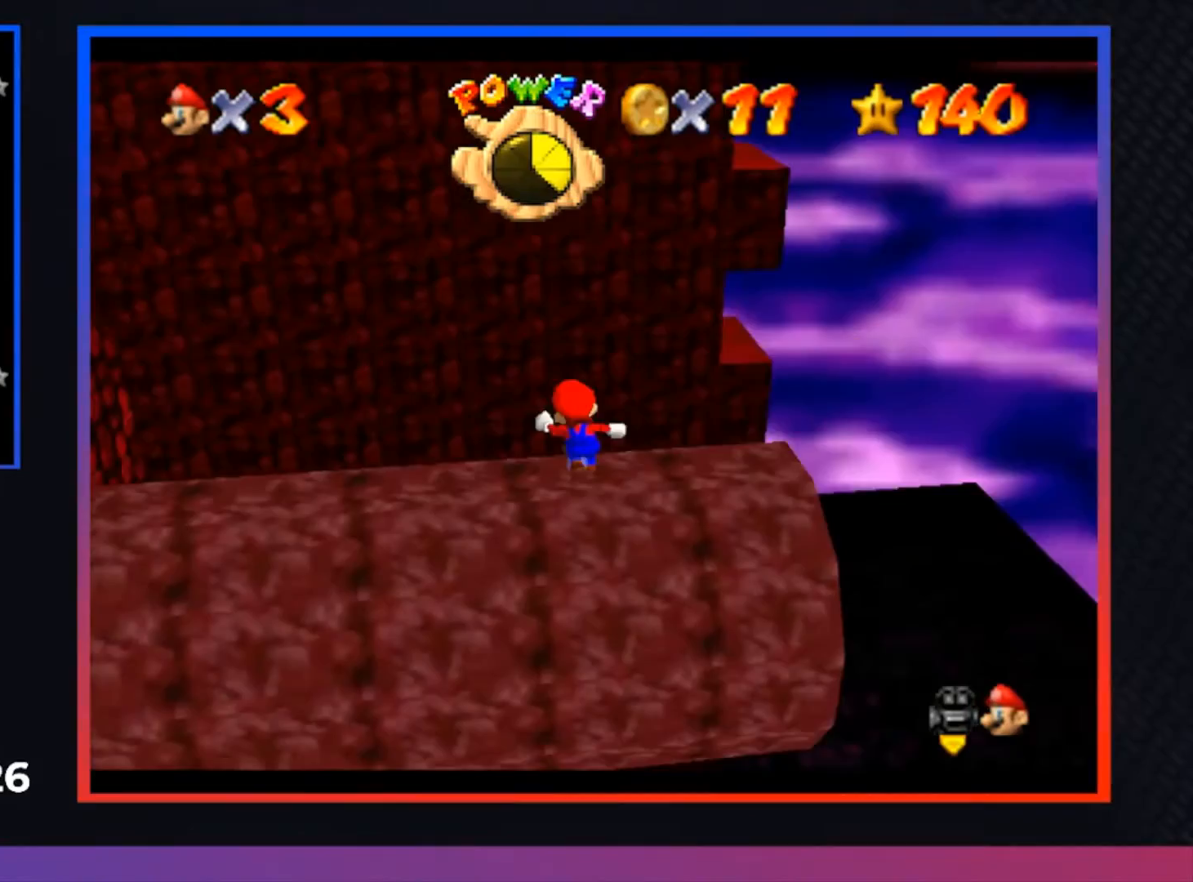
{"buttons": ["A"], "left_stick": "center", "right_stick": "center", "events": [[100, "R1", "up"], [167, "left_stick", "center"], [400, "A", "down"]]}
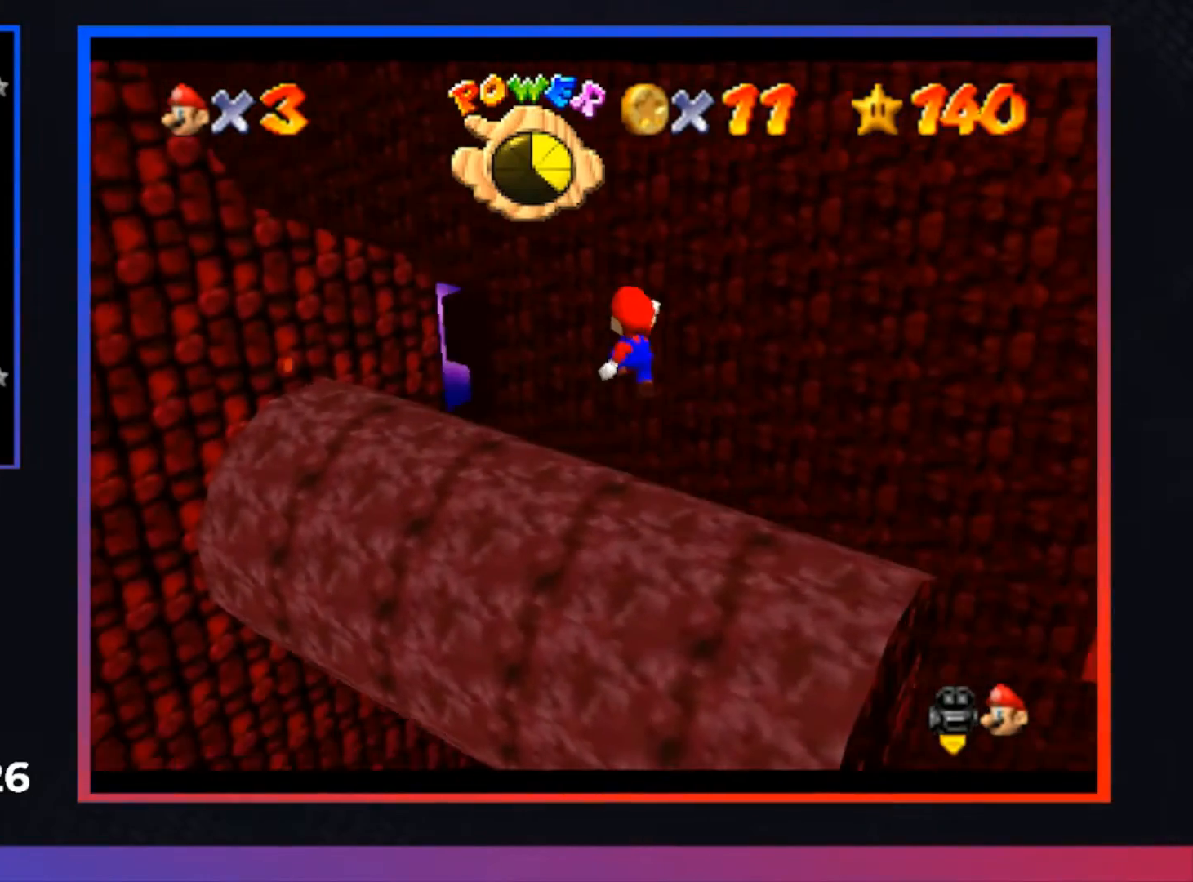
{"buttons": ["R1"], "left_stick": "center", "right_stick": "center", "events": [[67, "A", "up"], [133, "left_stick", "right"], [333, "left_stick", "center"], [500, "R1", "down"]]}
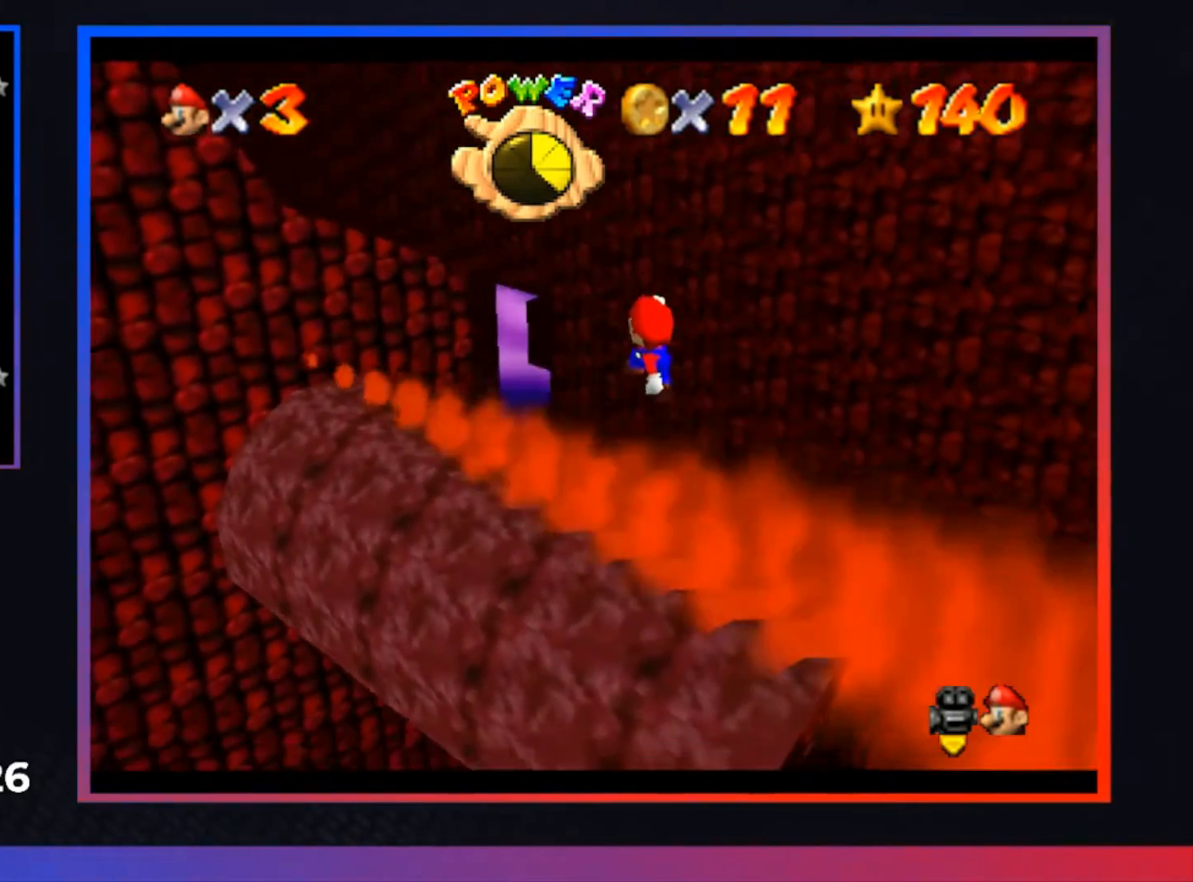
{"buttons": ["R1"], "left_stick": "center", "right_stick": "center", "events": [[100, "R1", "up"], [200, "R1", "down"], [300, "R1", "up"], [400, "R1", "down"]]}
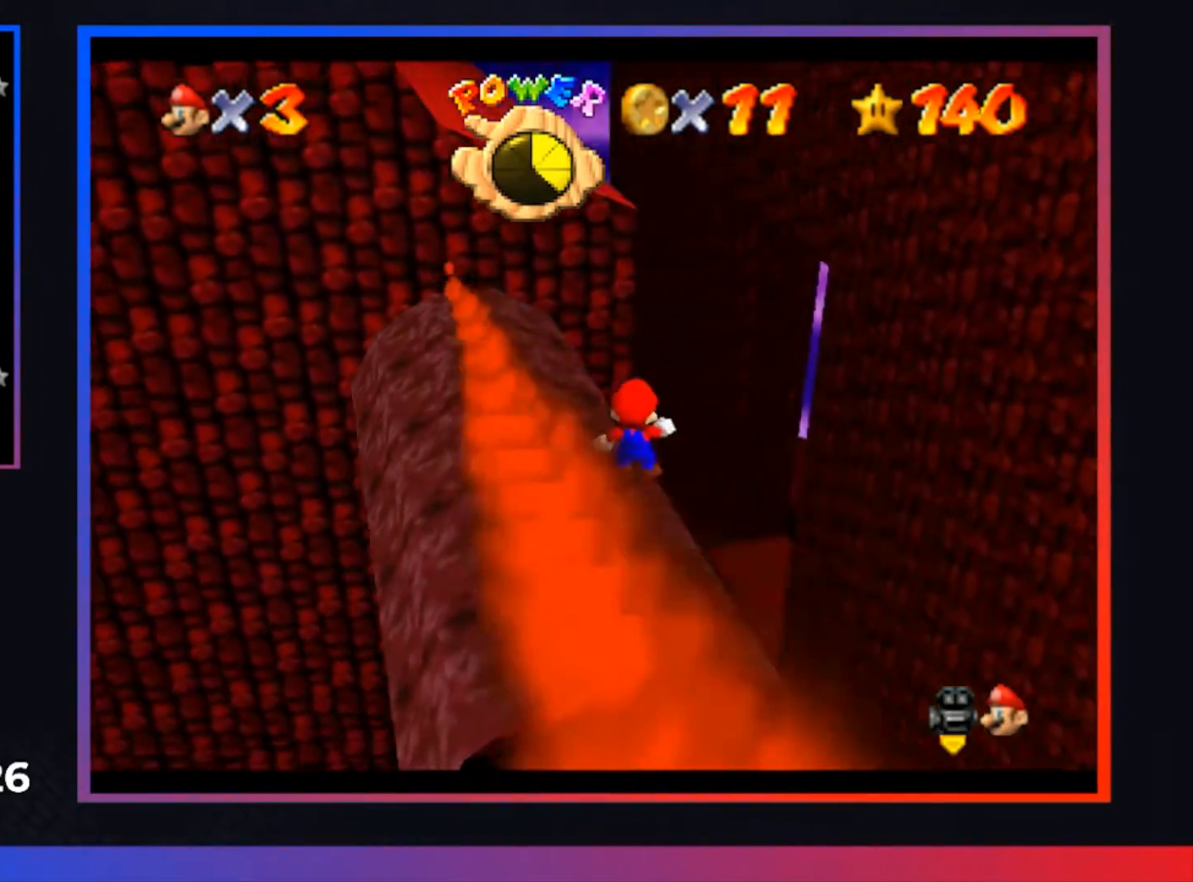
{"buttons": [], "left_stick": "center", "right_stick": "center", "events": [[33, "R1", "up"], [100, "R1", "down"], [200, "R1", "up"]]}
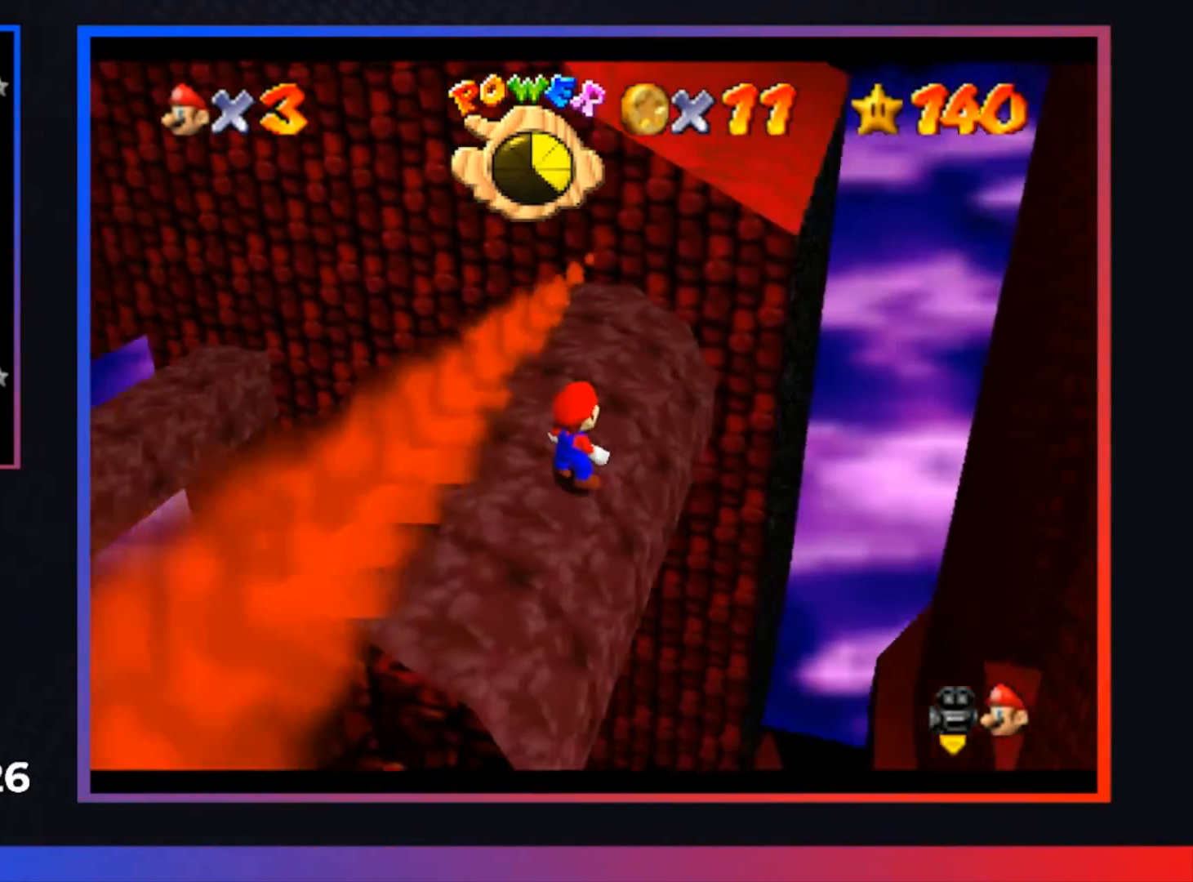
{"buttons": [], "left_stick": "center", "right_stick": "center", "events": []}
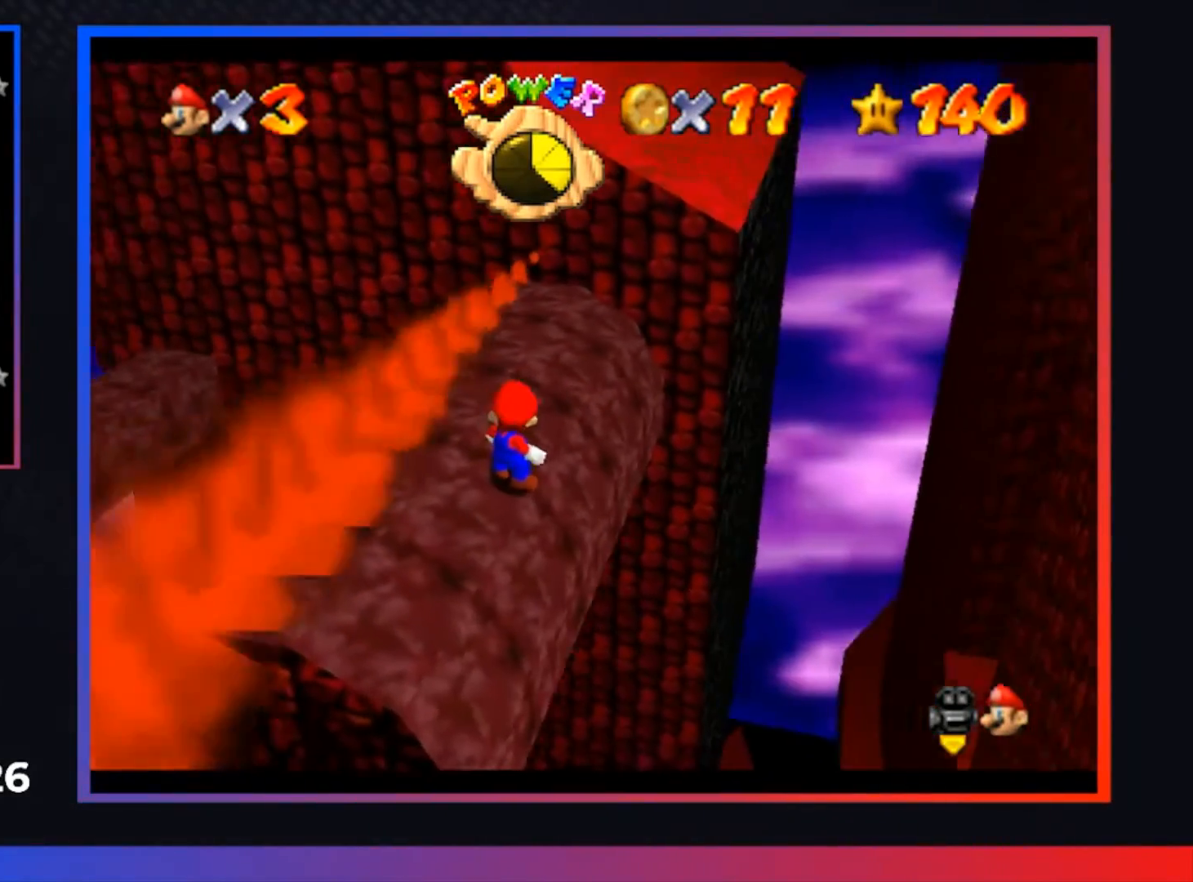
{"buttons": [], "left_stick": "center", "right_stick": "center", "events": [[333, "left_stick", "up"], [500, "left_stick", "center"]]}
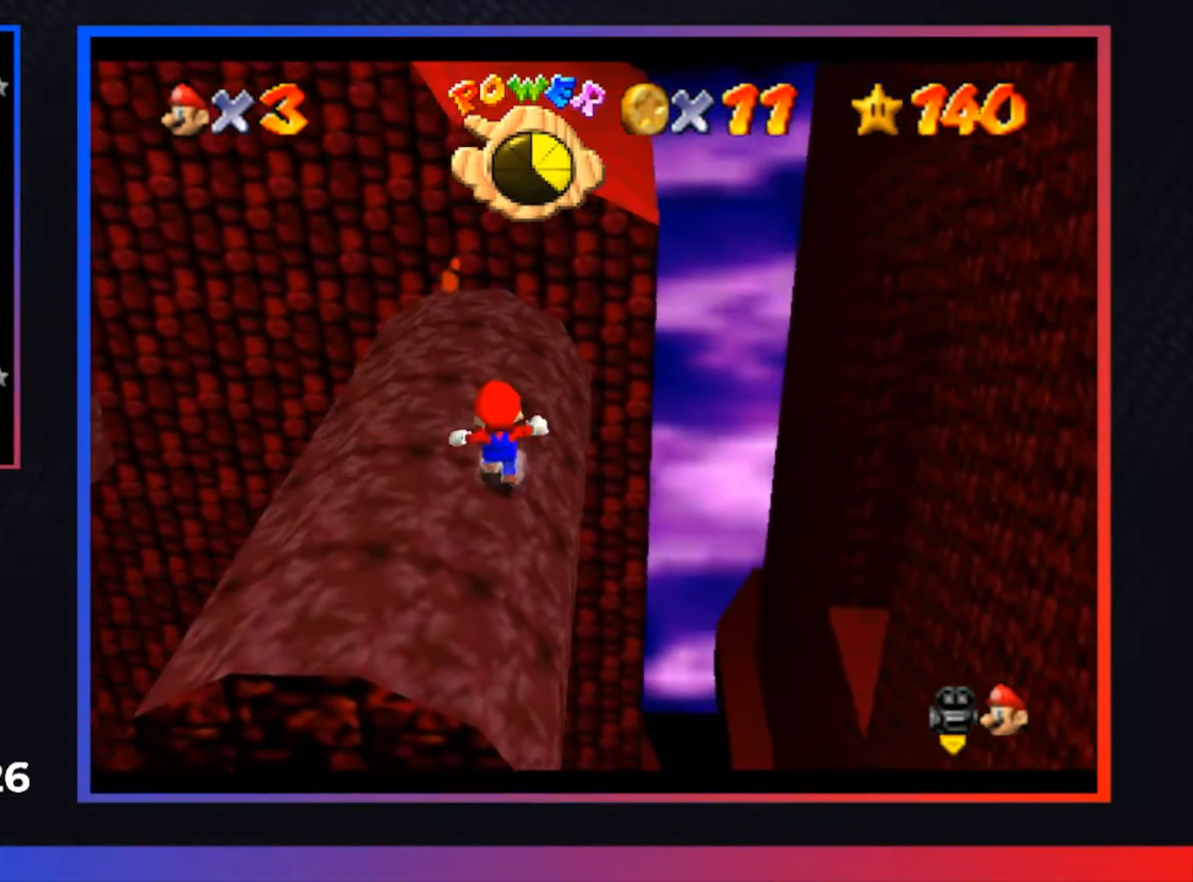
{"buttons": [], "left_stick": "down-left", "right_stick": "center", "events": [[267, "A", "down"], [367, "left_stick", "down-left"], [400, "A", "up"]]}
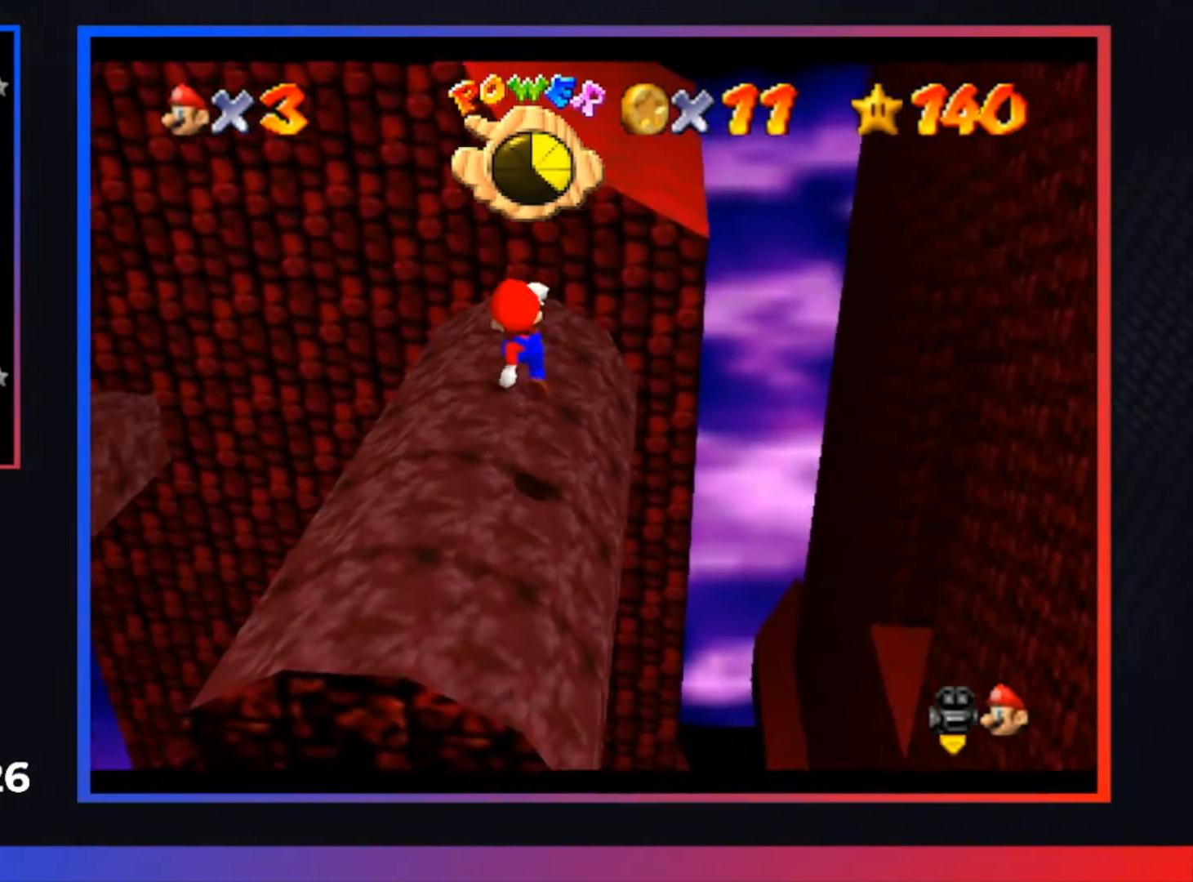
{"buttons": [], "left_stick": "center", "right_stick": "center", "events": [[167, "left_stick", "down"], [300, "left_stick", "center"]]}
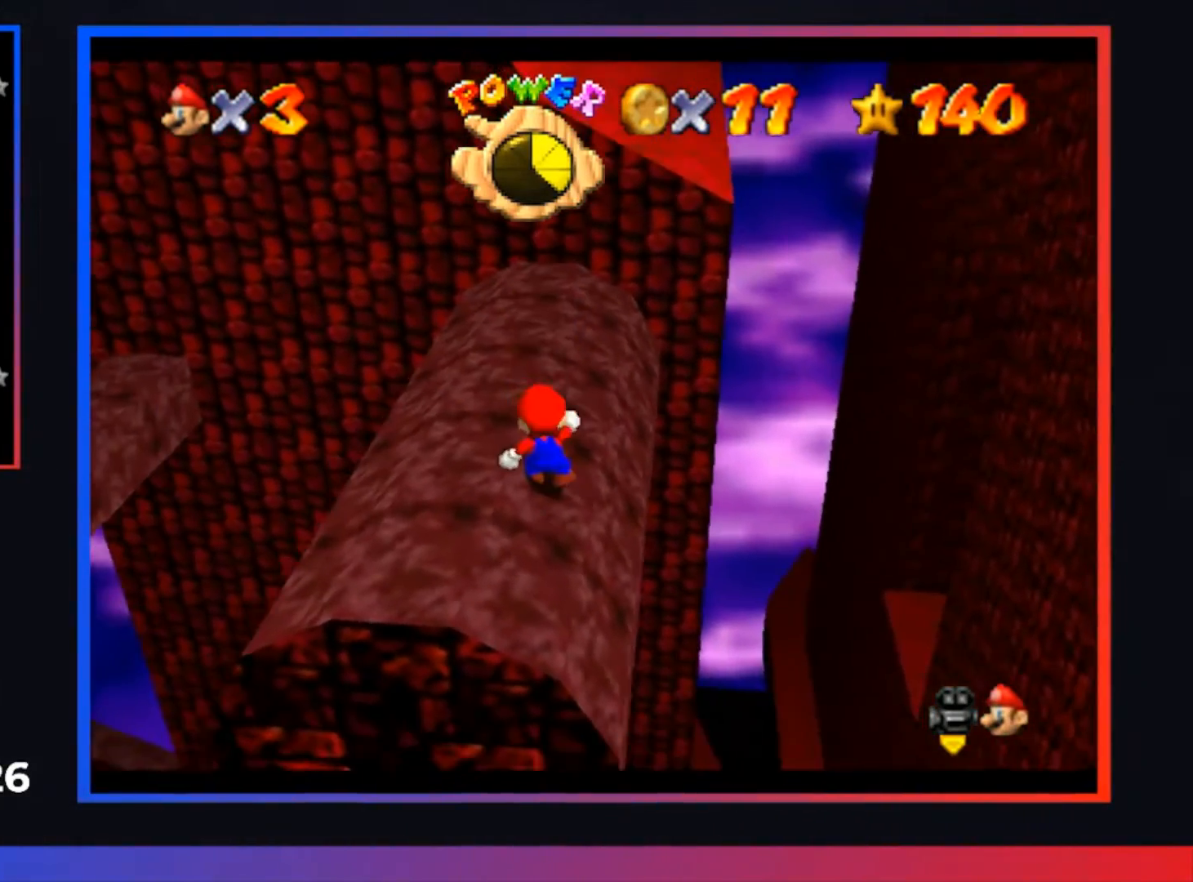
{"buttons": [], "left_stick": "down", "right_stick": "center", "events": [[267, "A", "down"], [367, "A", "up"], [467, "left_stick", "down"]]}
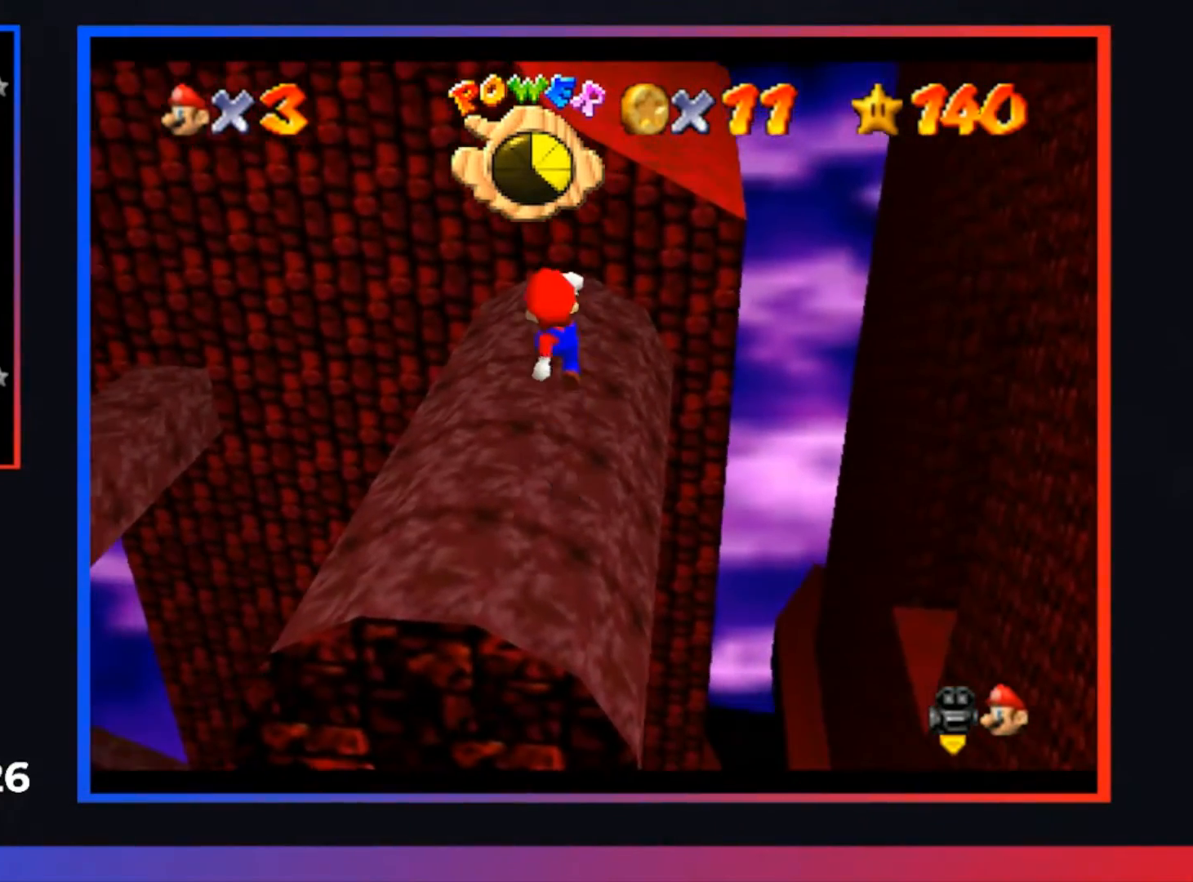
{"buttons": [], "left_stick": "center", "right_stick": "center", "events": [[233, "left_stick", "center"]]}
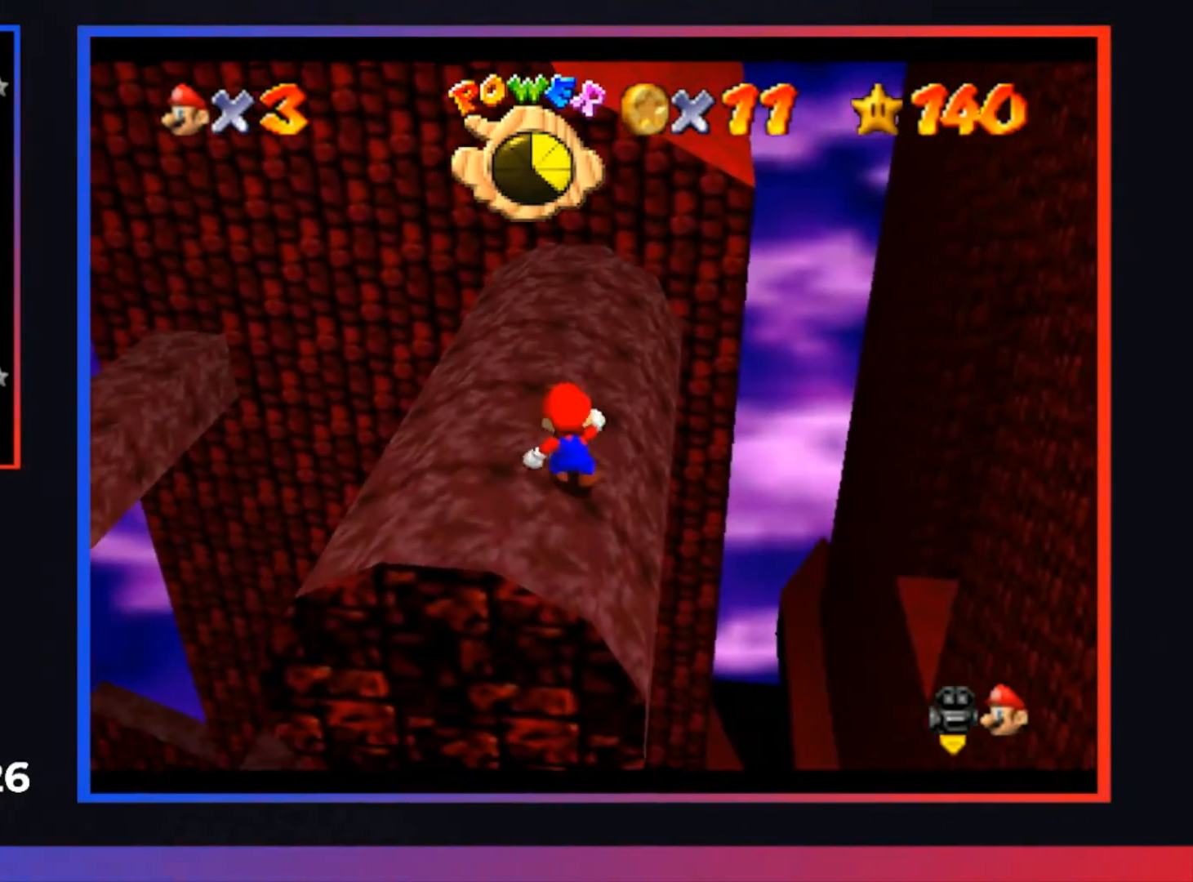
{"buttons": [], "left_stick": "center", "right_stick": "center", "events": []}
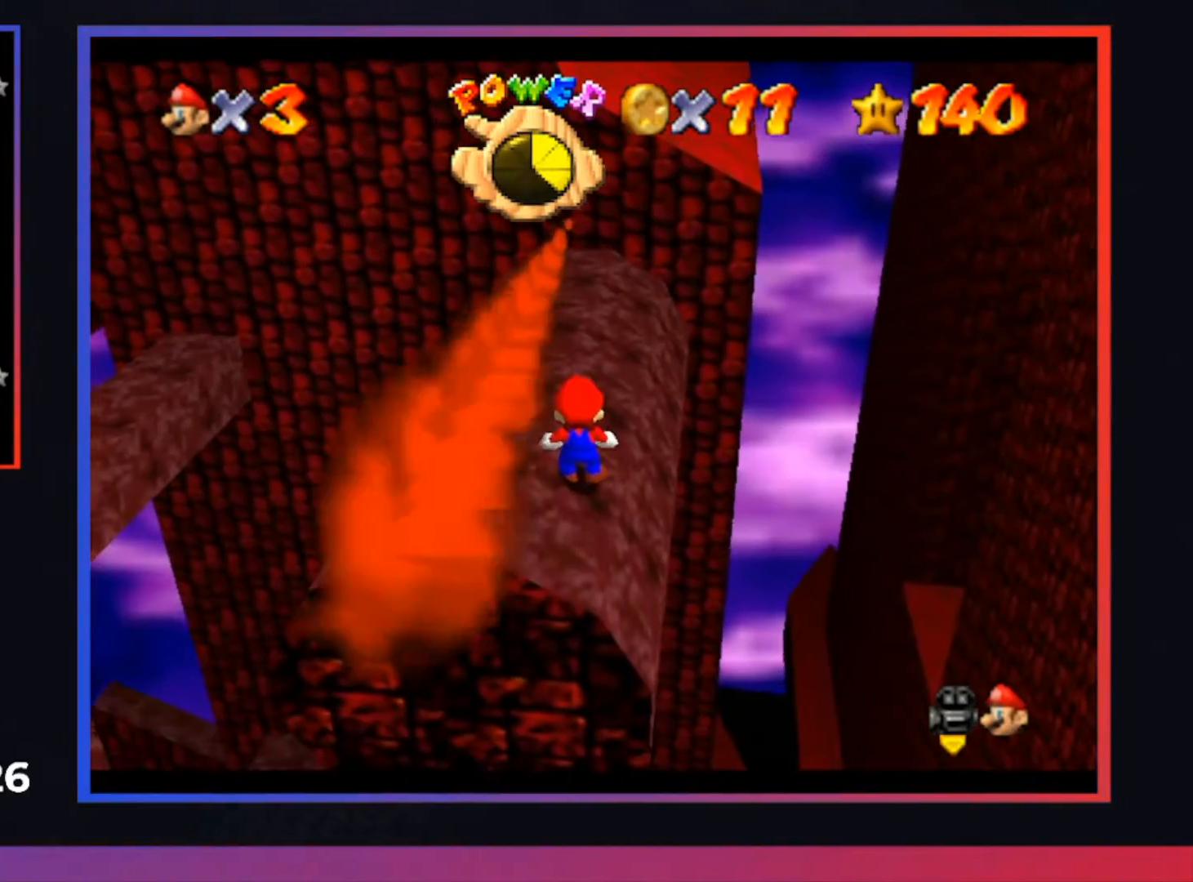
{"buttons": [], "left_stick": "center", "right_stick": "center", "events": []}
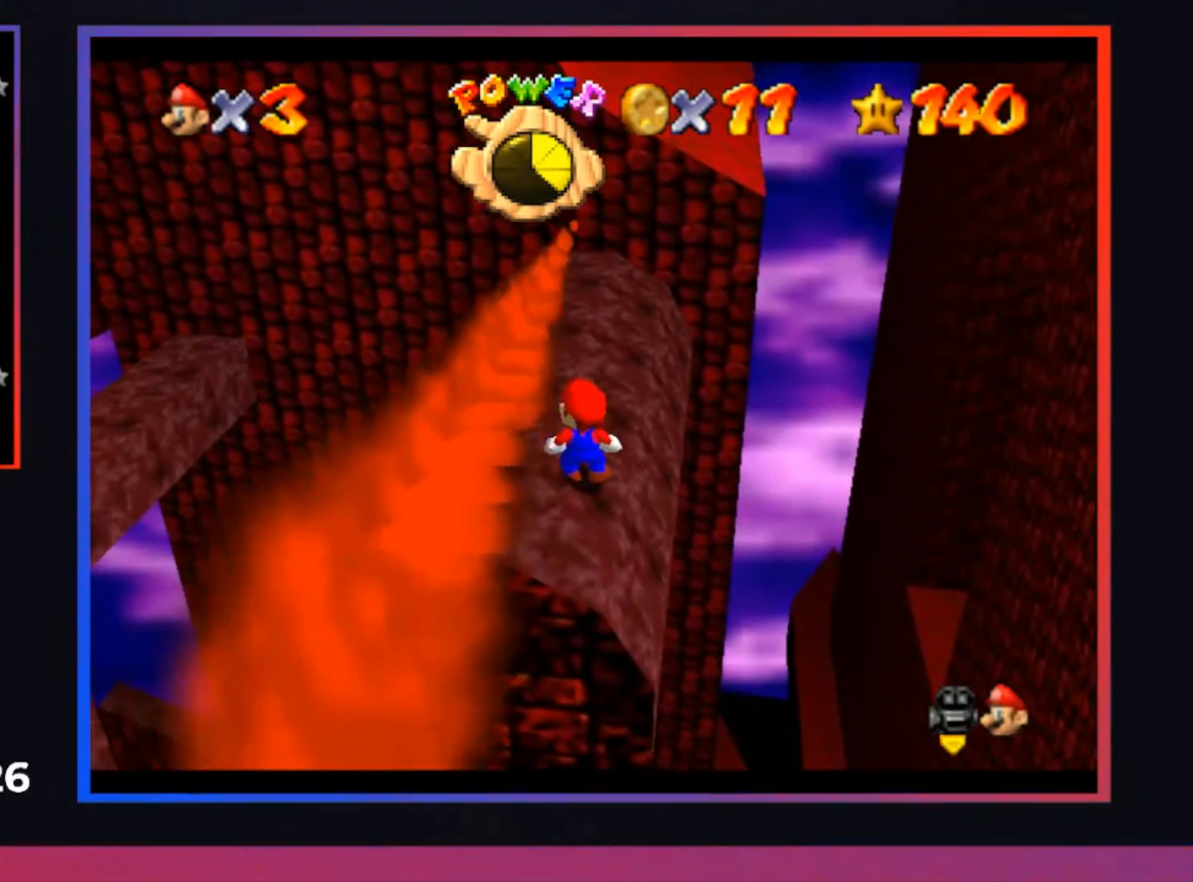
{"buttons": [], "left_stick": "down", "right_stick": "center", "events": [[200, "A", "down"], [267, "A", "up"], [367, "left_stick", "down"]]}
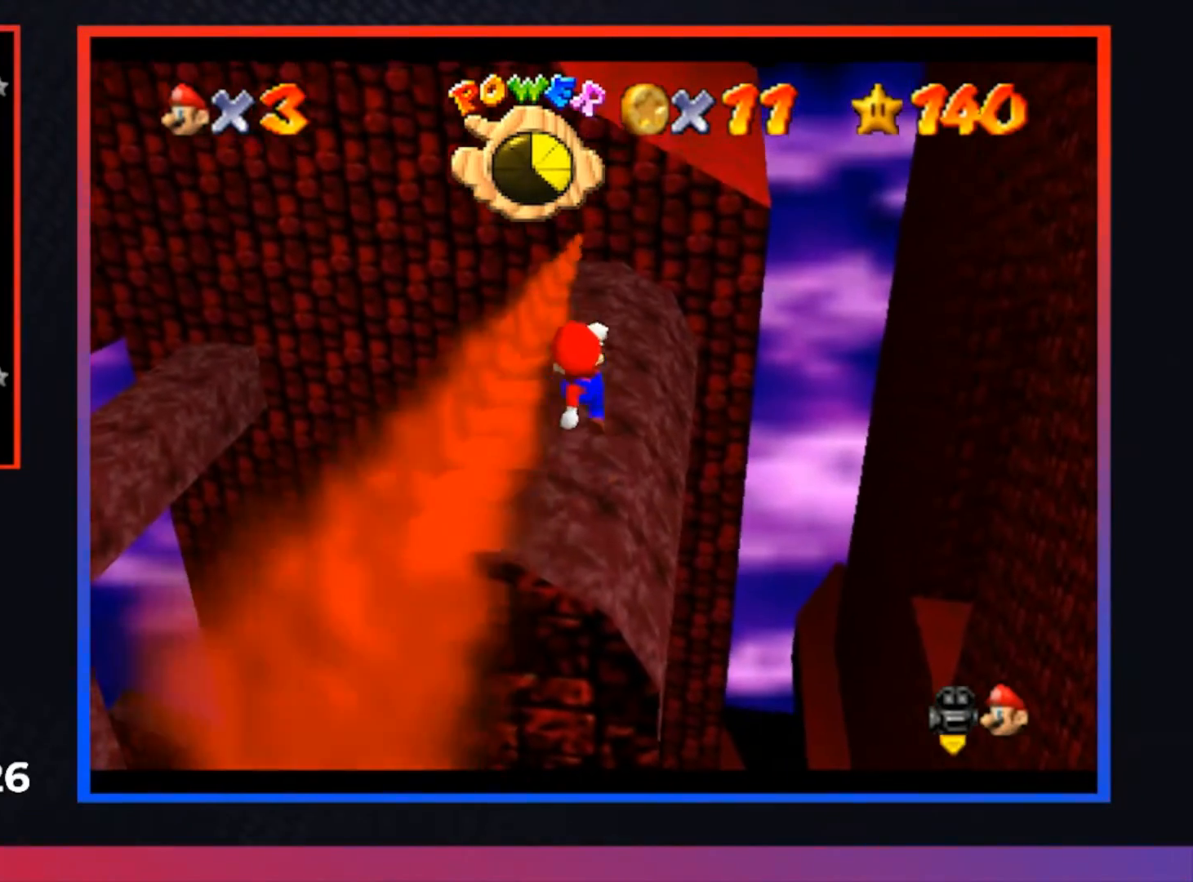
{"buttons": [], "left_stick": "center", "right_stick": "center", "events": [[33, "left_stick", "center"]]}
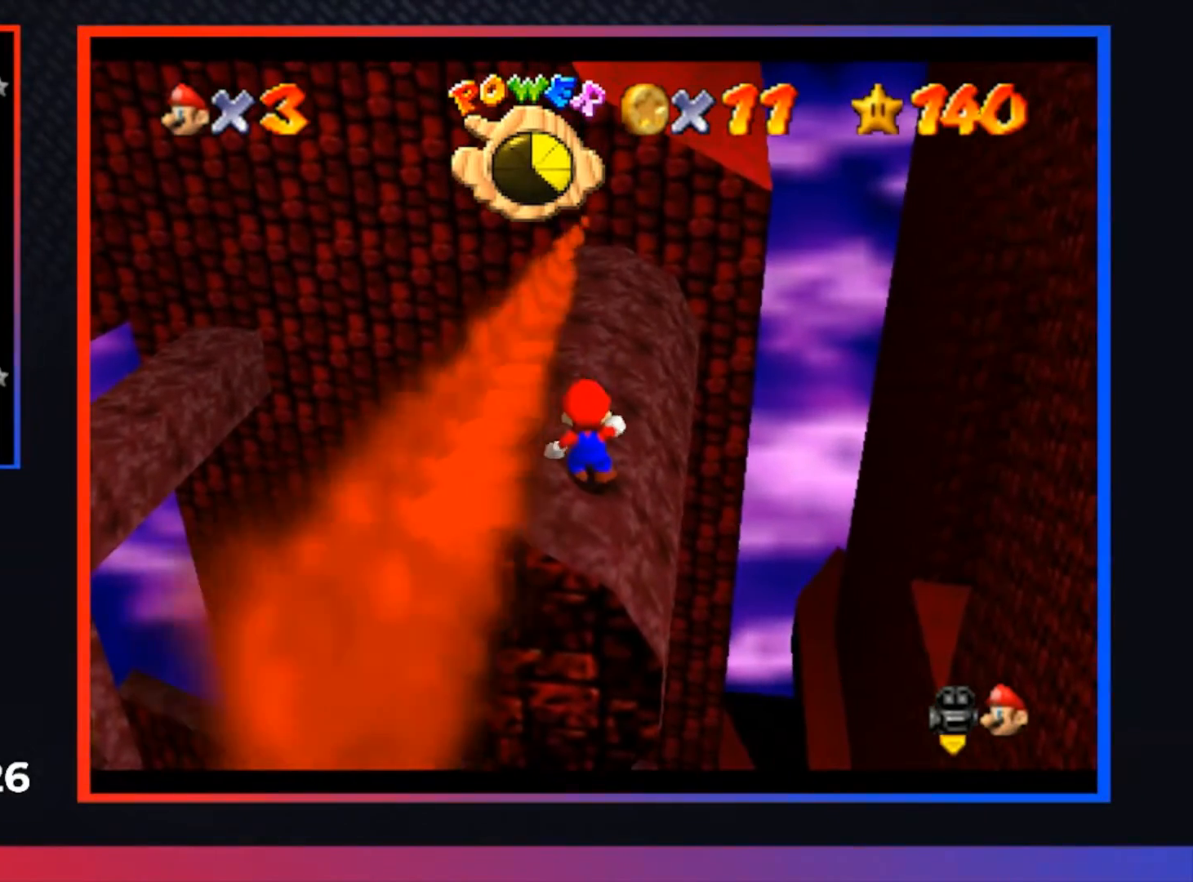
{"buttons": [], "left_stick": "left", "right_stick": "center", "events": [[333, "A", "down"], [467, "A", "up"], [467, "left_stick", "left"]]}
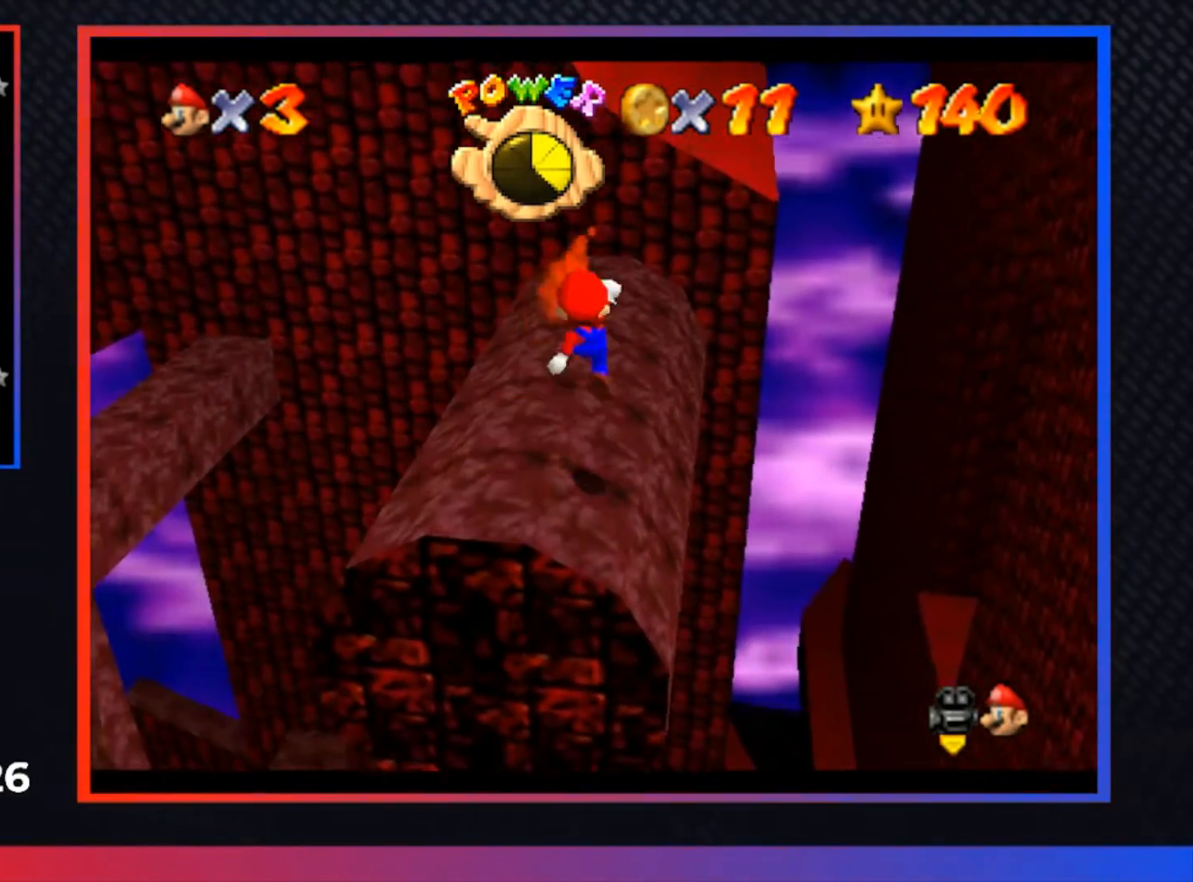
{"buttons": [], "left_stick": "up", "right_stick": "center", "events": [[167, "X", "down"], [233, "X", "up"], [367, "left_stick", "up"]]}
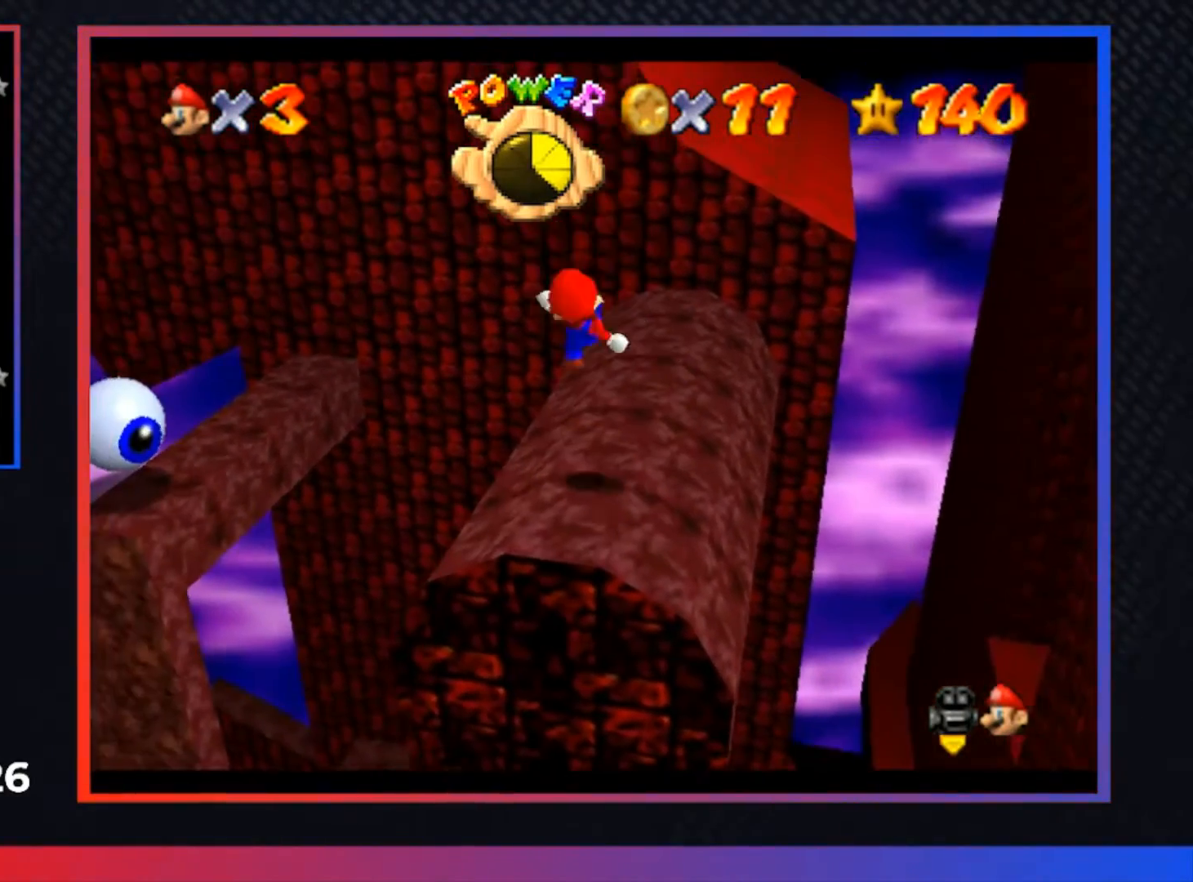
{"buttons": [], "left_stick": "up-left", "right_stick": "center", "events": [[233, "A", "down"], [367, "A", "up"], [433, "left_stick", "up-left"]]}
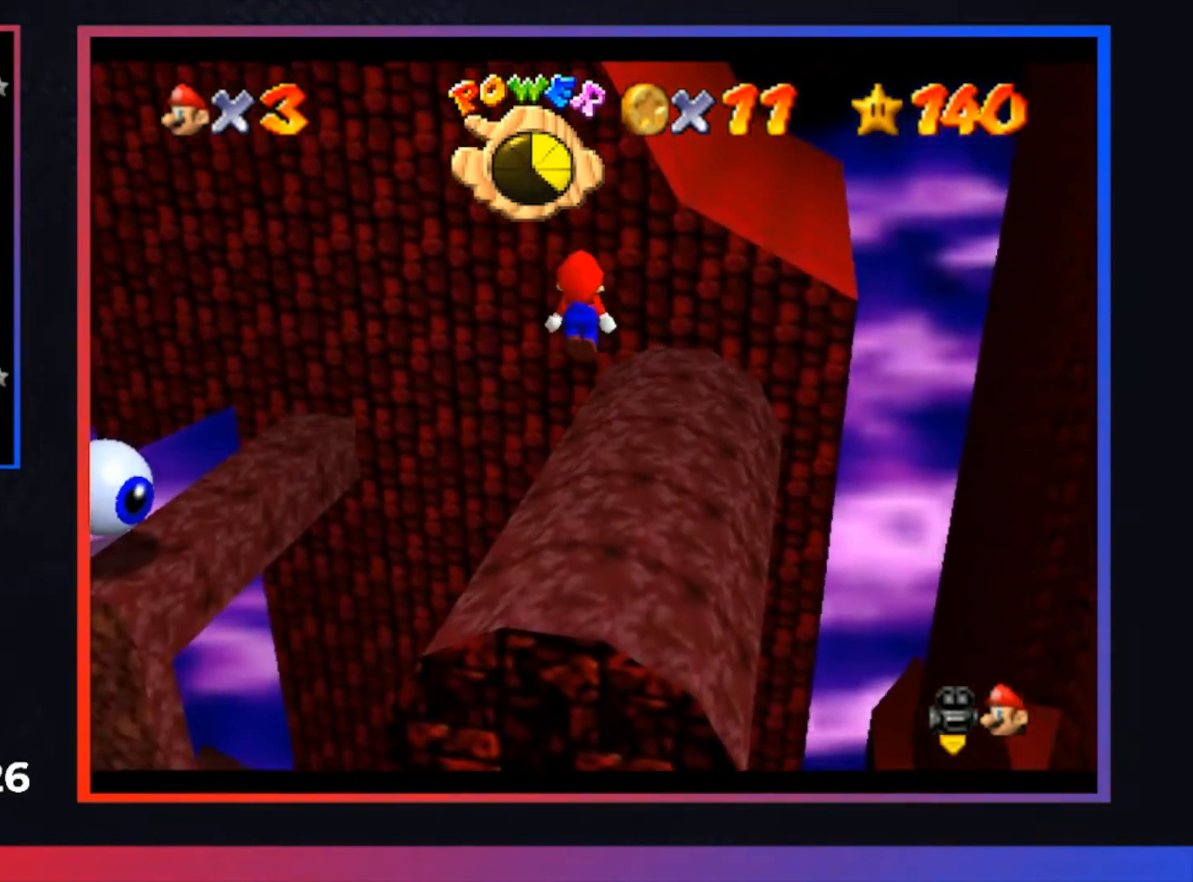
{"buttons": ["A"], "left_stick": "up", "right_stick": "center", "events": [[100, "left_stick", "up"], [467, "A", "down"]]}
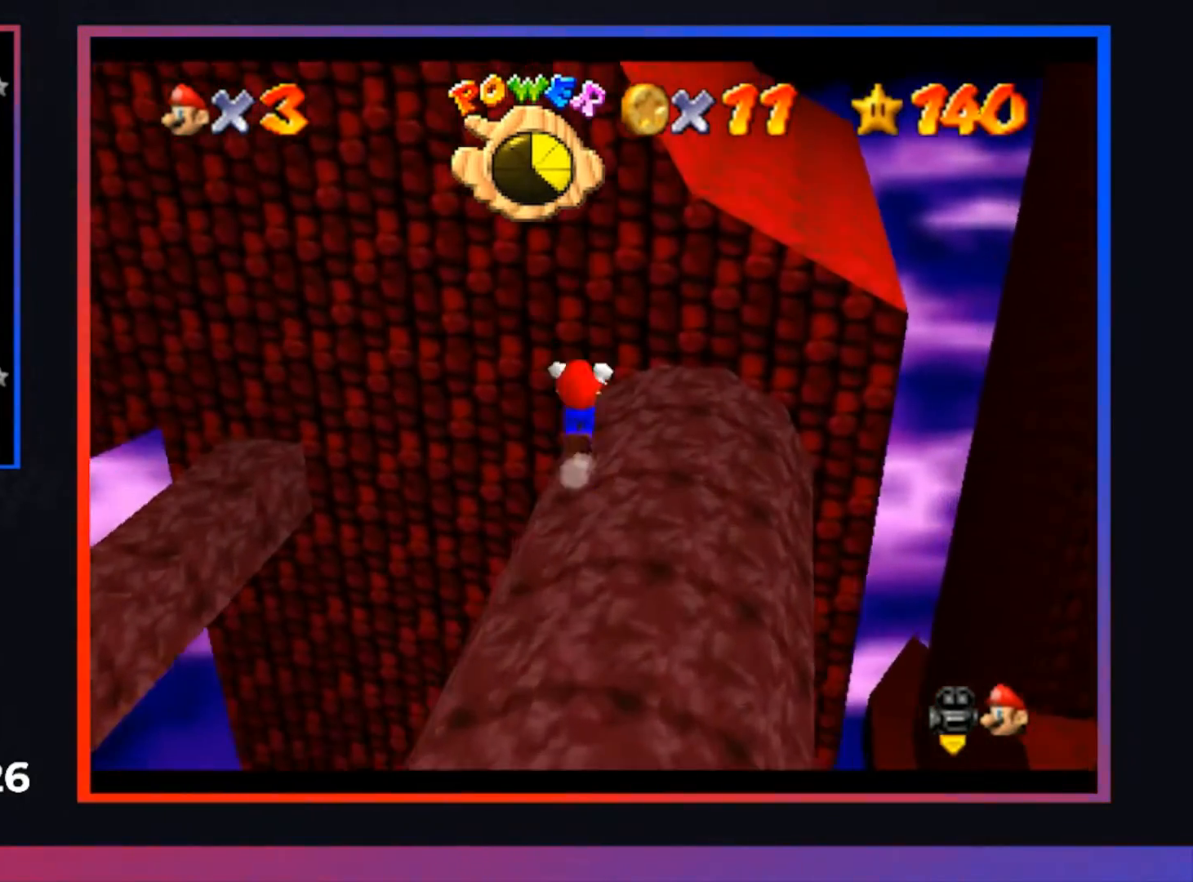
{"buttons": [], "left_stick": "down-right", "right_stick": "center", "events": [[33, "left_stick", "up-left"], [433, "A", "up"], [500, "left_stick", "down-right"]]}
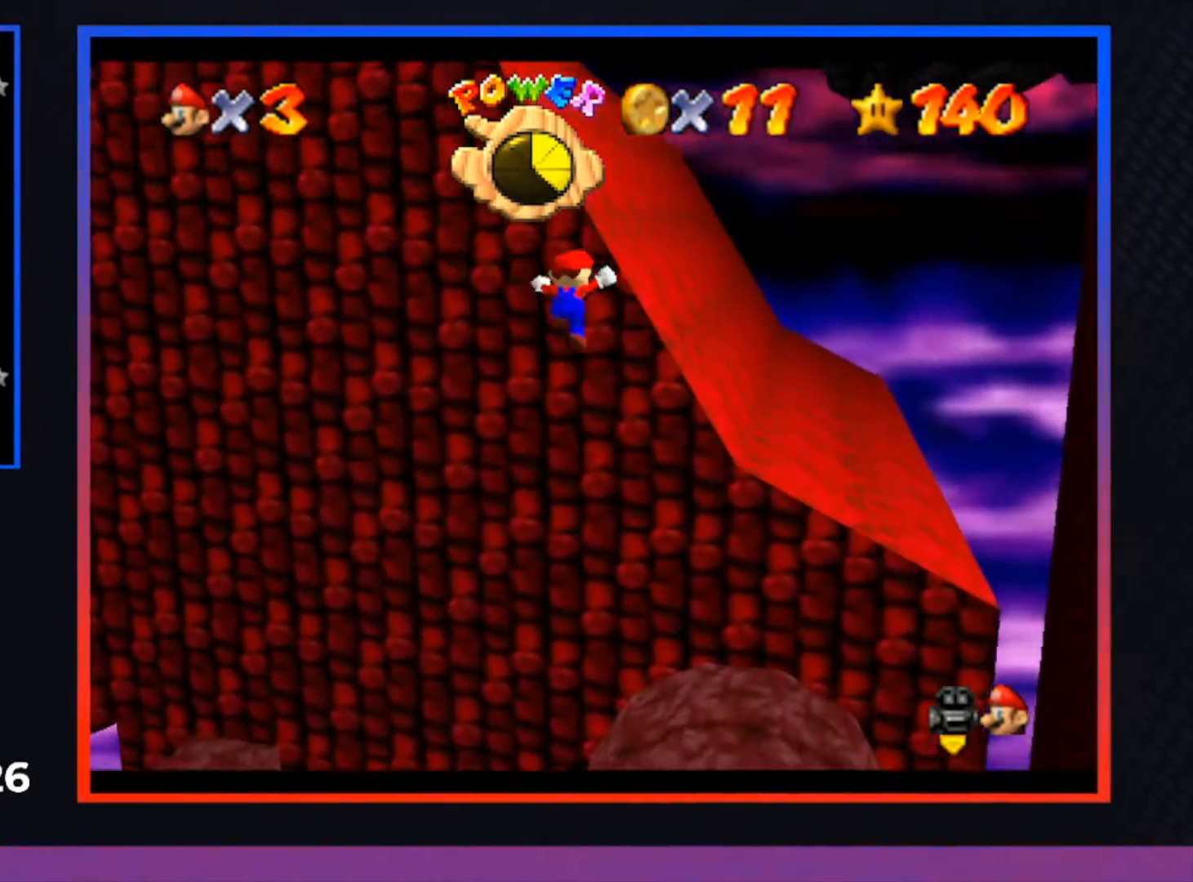
{"buttons": ["A", "L3"], "left_stick": "down-right", "right_stick": "center", "events": [[33, "A", "down"], [100, "L3", "down"]]}